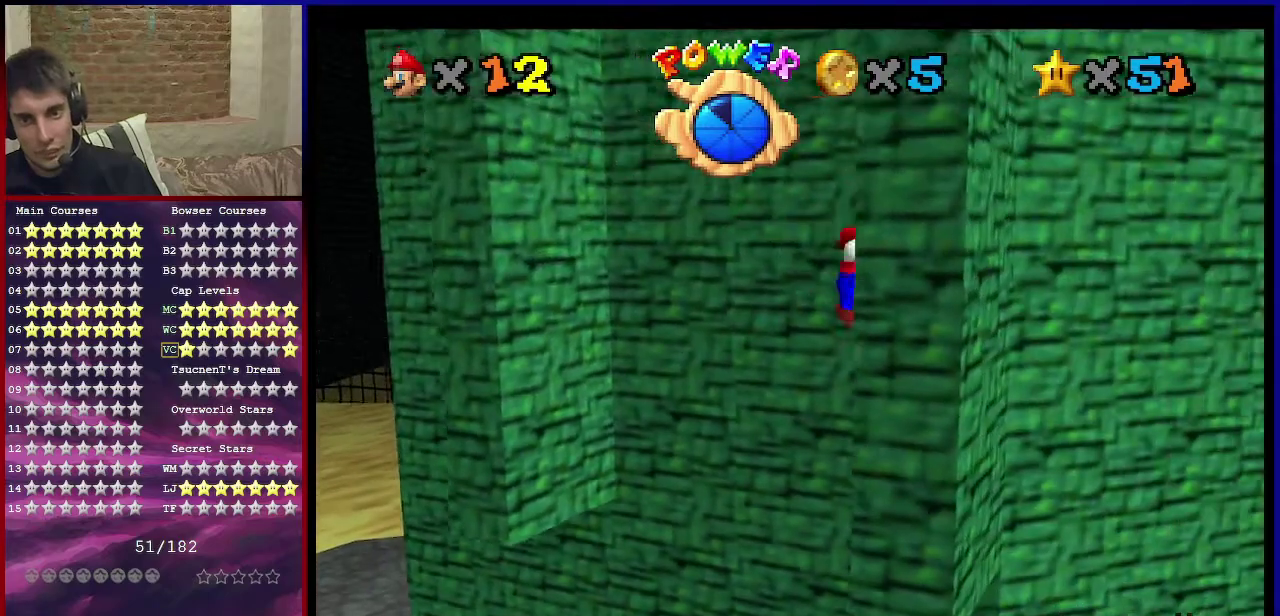
Gameplay with a controller (Nintendo layout); each line is a JSON object with the inputs held at the frame after it (dt_ms = milliseconds from this image to that frame). "events" lists button and stick changes between this image and that frame as [ms after this image, input, new state], when the widget could be followed in between. Not read: L3 R3.
{"dt_ms": 300, "buttons": ["A"], "left_stick": "up-left", "events": [[167, "A", "down"], [167, "left_stick", "left"], [267, "left_stick", "up-left"]]}
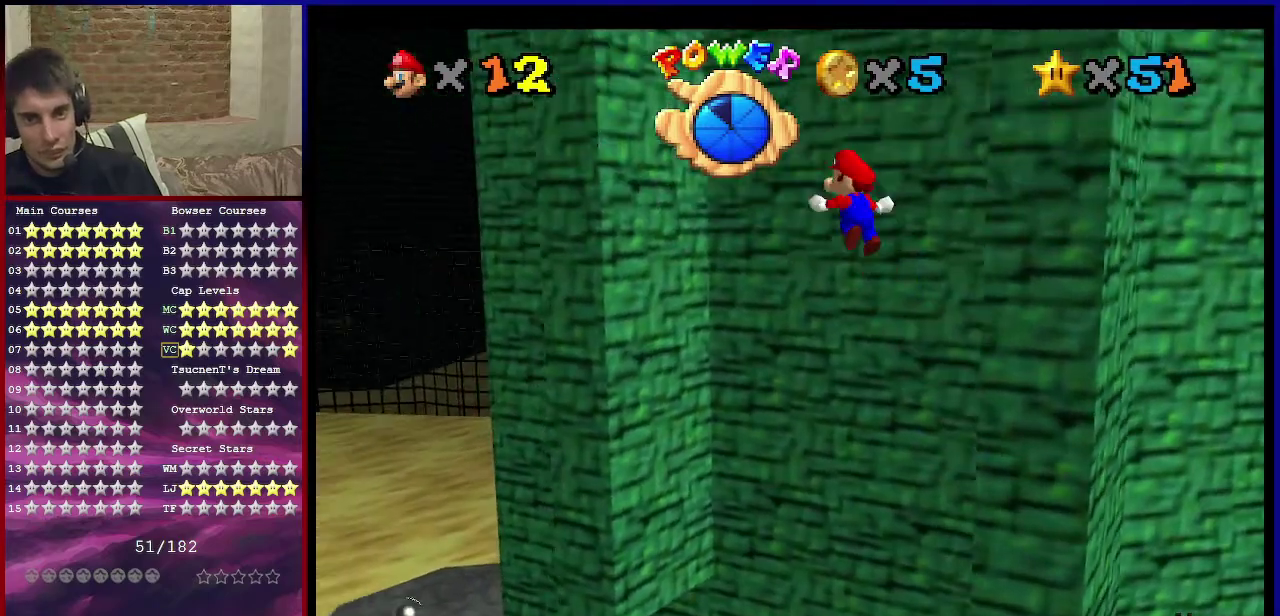
{"dt_ms": 601, "buttons": ["A"], "left_stick": "right", "events": [[301, "A", "up"], [434, "left_stick", "up"], [534, "A", "down"], [534, "left_stick", "up-right"], [601, "left_stick", "right"]]}
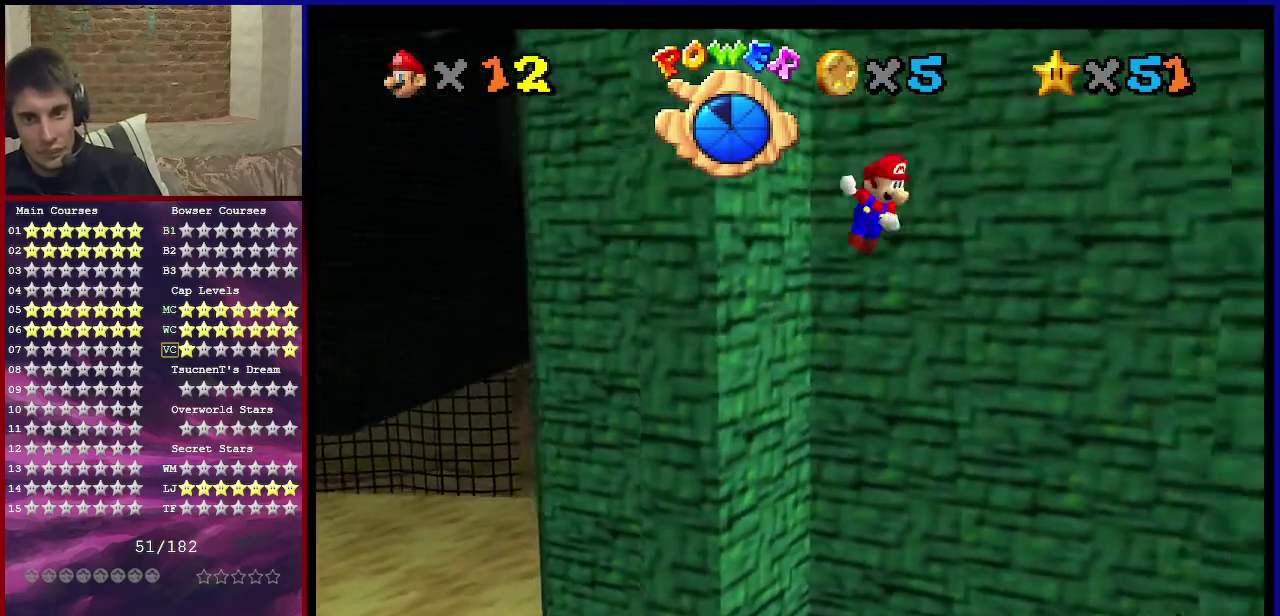
{"dt_ms": 400, "buttons": ["A"], "left_stick": "down-right", "events": [[100, "left_stick", "center"], [367, "left_stick", "down-right"]]}
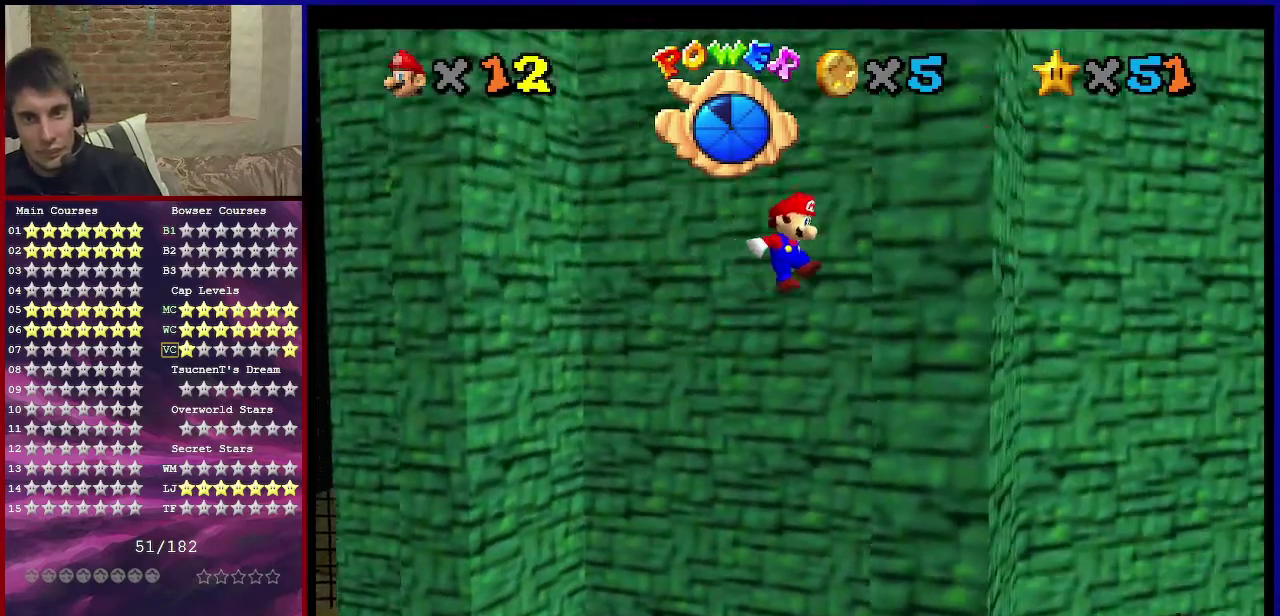
{"dt_ms": 401, "buttons": ["A"], "left_stick": "left", "events": [[100, "A", "up"], [267, "A", "down"], [267, "left_stick", "down"], [367, "left_stick", "left"]]}
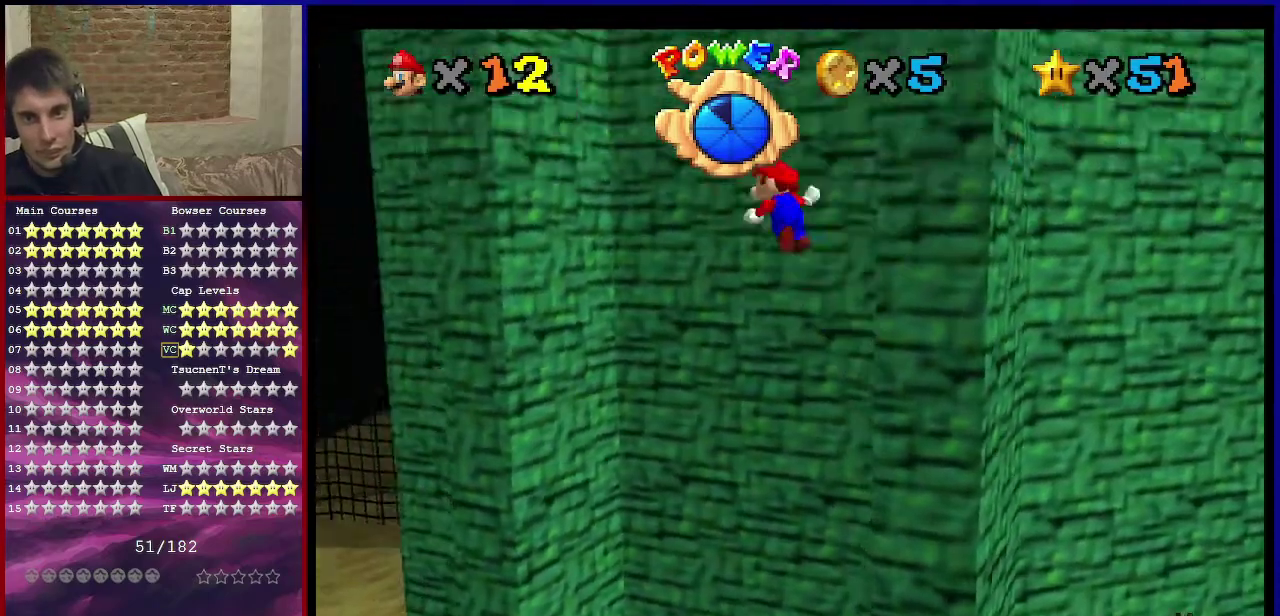
{"dt_ms": 600, "buttons": ["A"], "left_stick": "up", "events": [[67, "left_stick", "center"], [333, "left_stick", "left"], [400, "A", "up"], [467, "left_stick", "up-left"], [600, "A", "down"], [600, "left_stick", "up"]]}
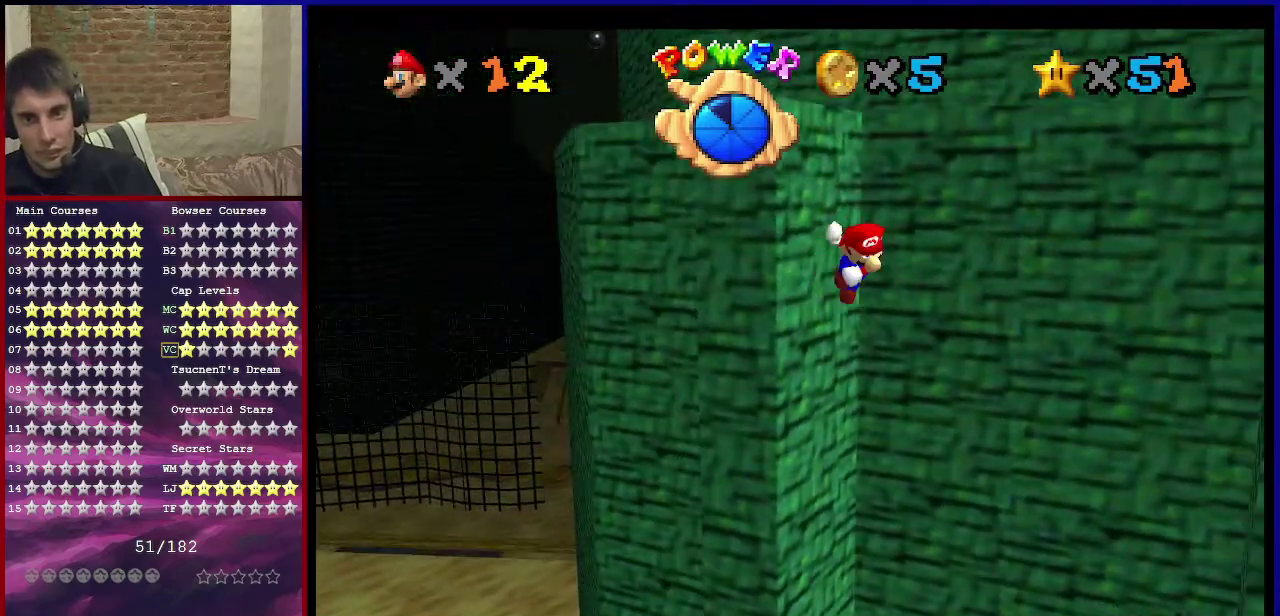
{"dt_ms": 601, "buttons": ["A"], "left_stick": "up", "events": []}
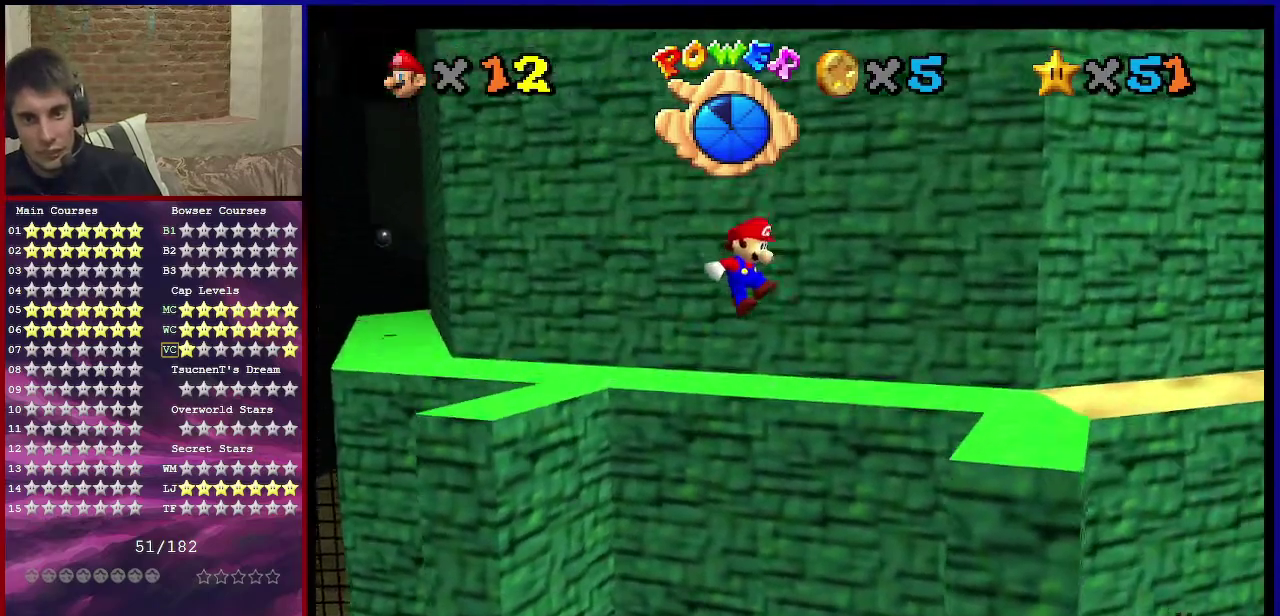
{"dt_ms": 400, "buttons": [], "left_stick": "up", "events": [[100, "A", "up"]]}
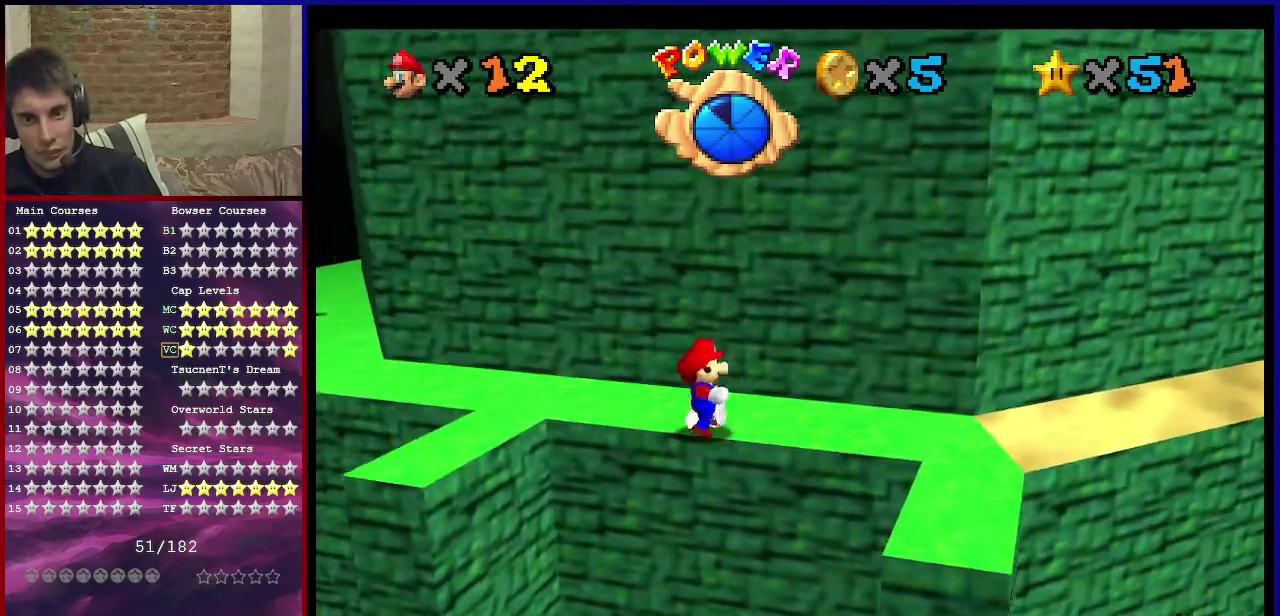
{"dt_ms": 401, "buttons": [], "left_stick": "up-left", "events": [[234, "left_stick", "up-left"]]}
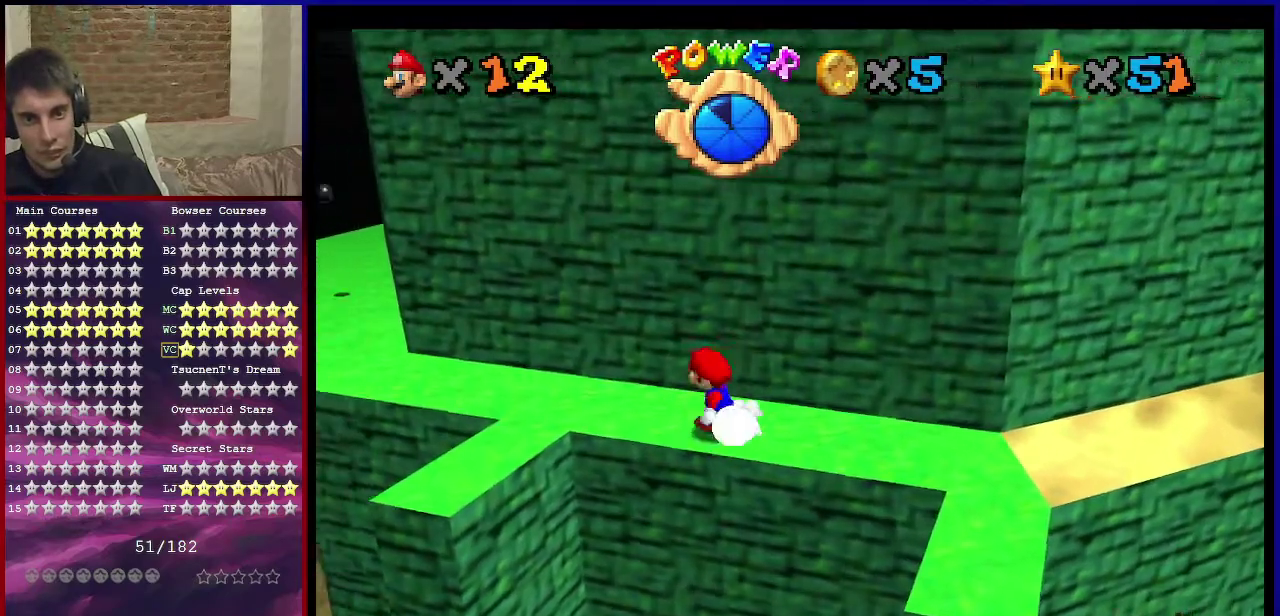
{"dt_ms": 600, "buttons": ["A"], "left_stick": "left", "events": [[67, "A", "down"], [400, "left_stick", "left"]]}
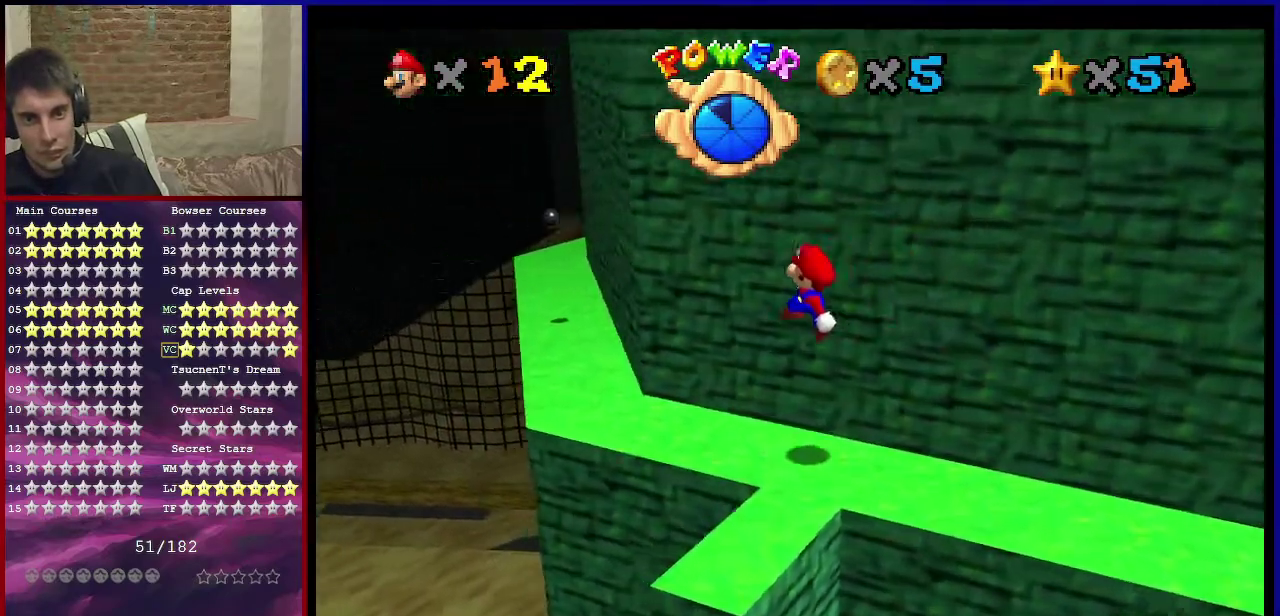
{"dt_ms": 501, "buttons": [], "left_stick": "left", "events": [[67, "A", "up"]]}
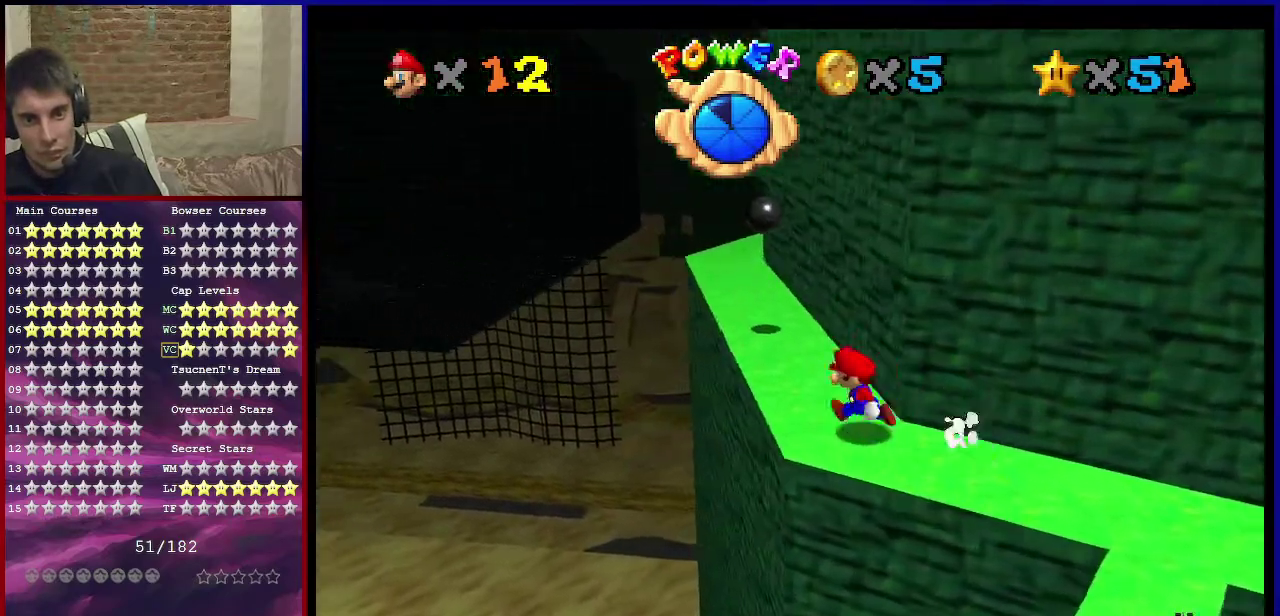
{"dt_ms": 600, "buttons": ["A", "B"], "left_stick": "up", "events": [[100, "left_stick", "up"], [200, "A", "down"], [334, "left_stick", "down-right"], [567, "B", "down"], [567, "left_stick", "up"]]}
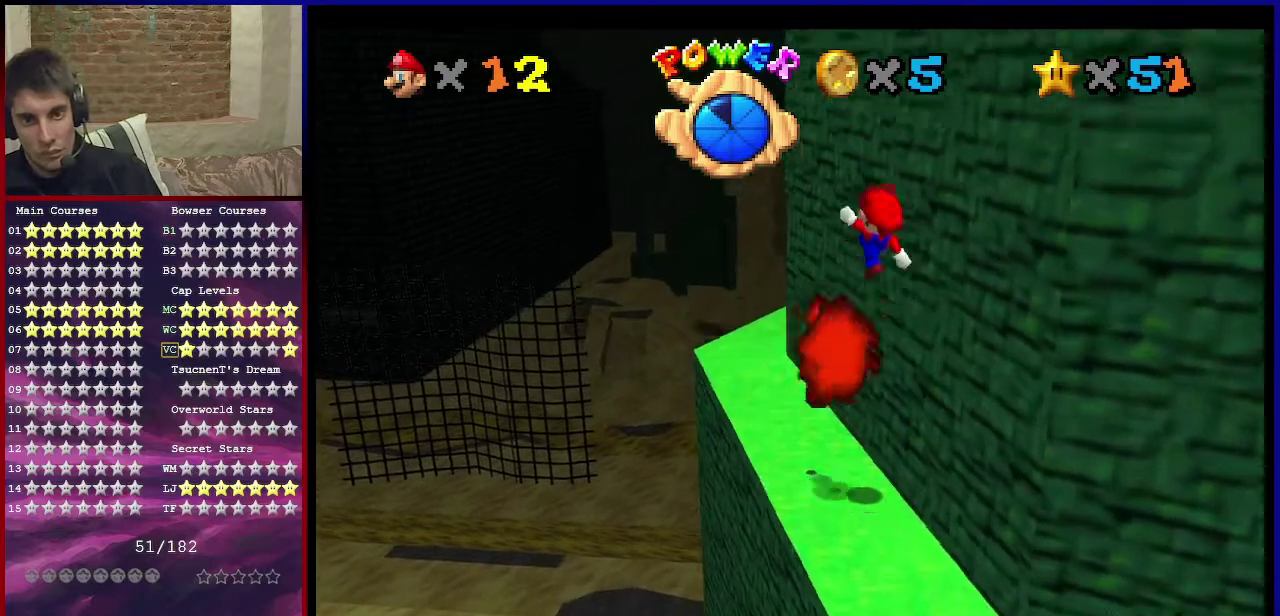
{"dt_ms": 401, "buttons": [], "left_stick": "left", "events": [[34, "A", "up"], [34, "B", "up"], [134, "C_DOWN", "down"], [134, "C_LEFT", "down"], [167, "left_stick", "up-left"], [234, "left_stick", "left"], [267, "C_DOWN", "up"], [334, "C_LEFT", "up"]]}
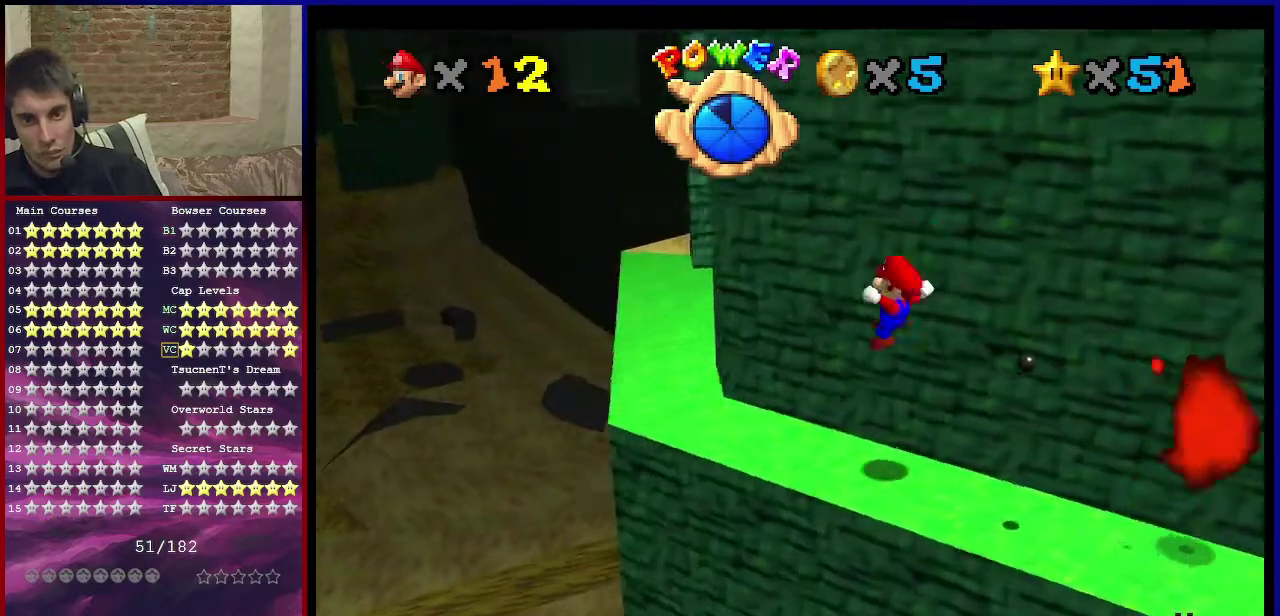
{"dt_ms": 400, "buttons": [], "left_stick": "center", "events": [[233, "left_stick", "center"]]}
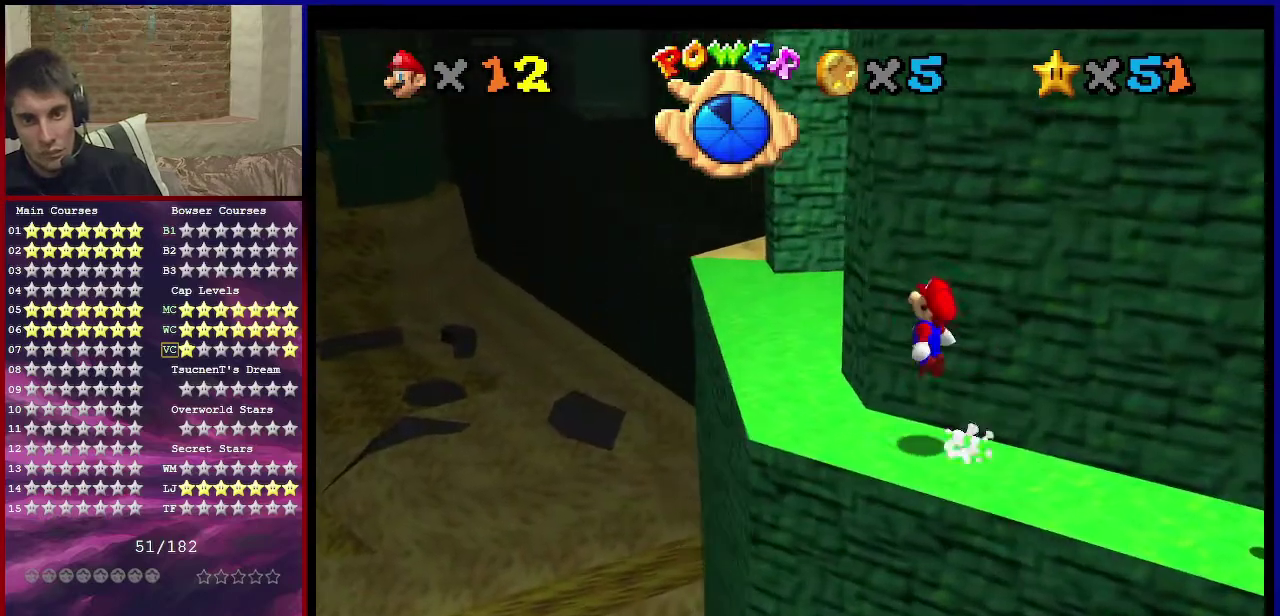
{"dt_ms": 701, "buttons": [], "left_stick": "left", "events": [[100, "left_stick", "up-left"], [200, "C_LEFT", "down"], [200, "left_stick", "center"], [234, "C_DOWN", "down"], [334, "left_stick", "left"], [367, "C_DOWN", "up"], [367, "C_LEFT", "up"]]}
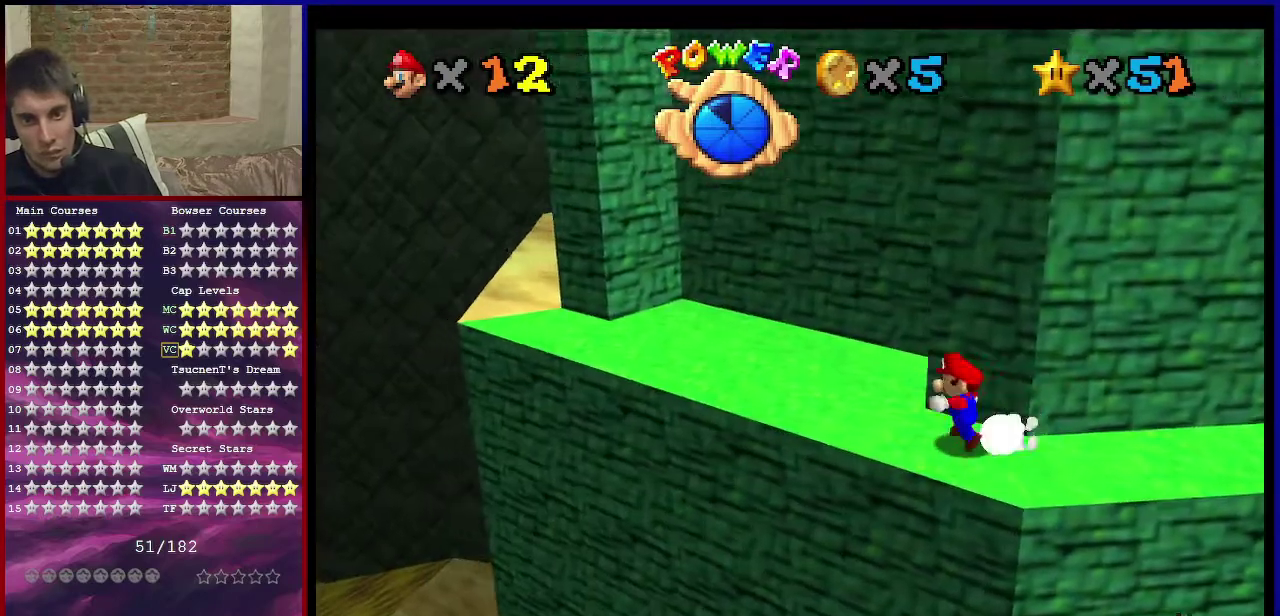
{"dt_ms": 400, "buttons": [], "left_stick": "up-left", "events": [[67, "left_stick", "up-left"], [167, "left_stick", "up"], [367, "left_stick", "up-left"]]}
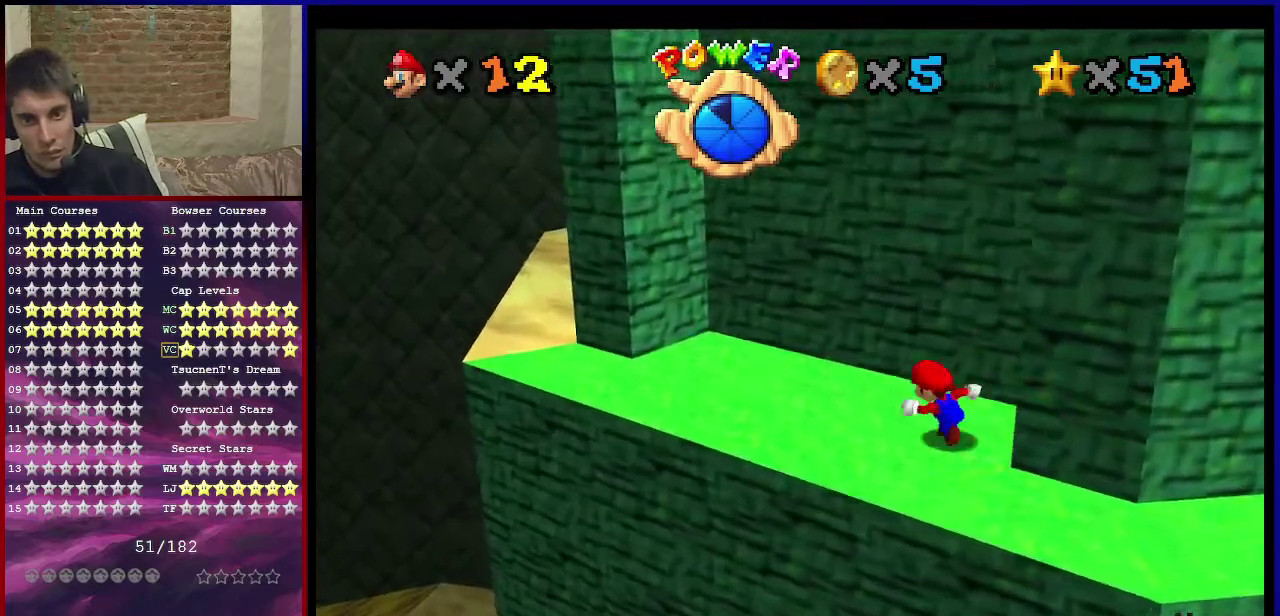
{"dt_ms": 401, "buttons": ["A", "Z"], "left_stick": "up-left", "events": [[301, "Z", "down"], [367, "A", "down"]]}
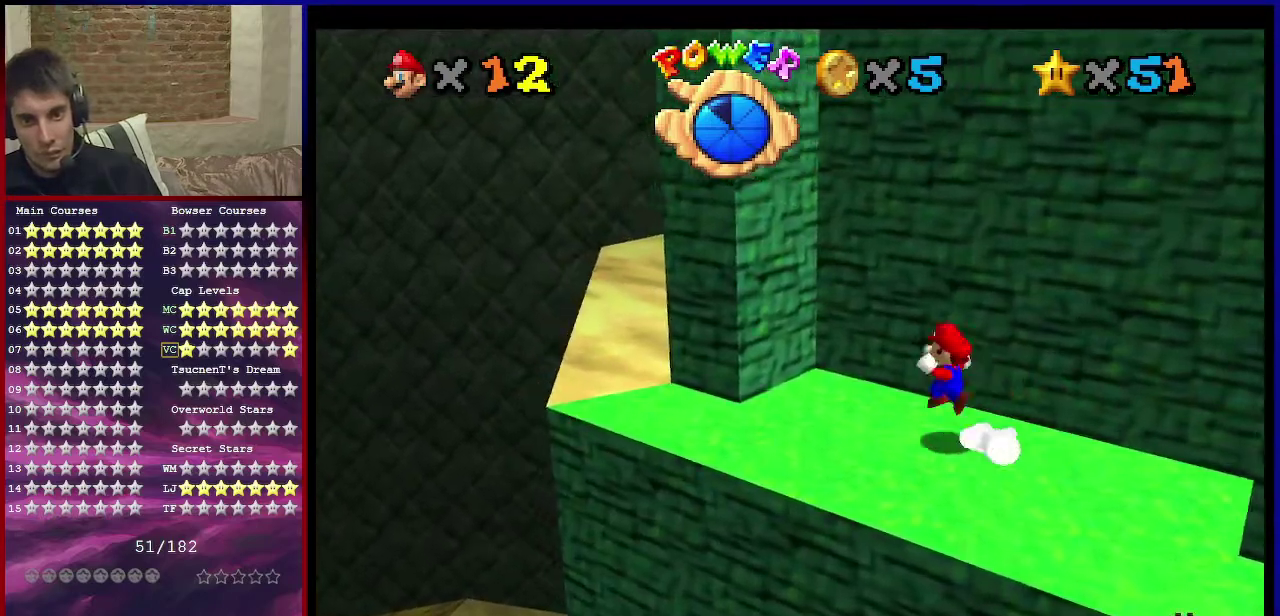
{"dt_ms": 600, "buttons": ["A"], "left_stick": "down-right", "events": [[100, "Z", "up"], [100, "left_stick", "left"], [233, "A", "up"], [333, "left_stick", "down-right"], [367, "A", "down"]]}
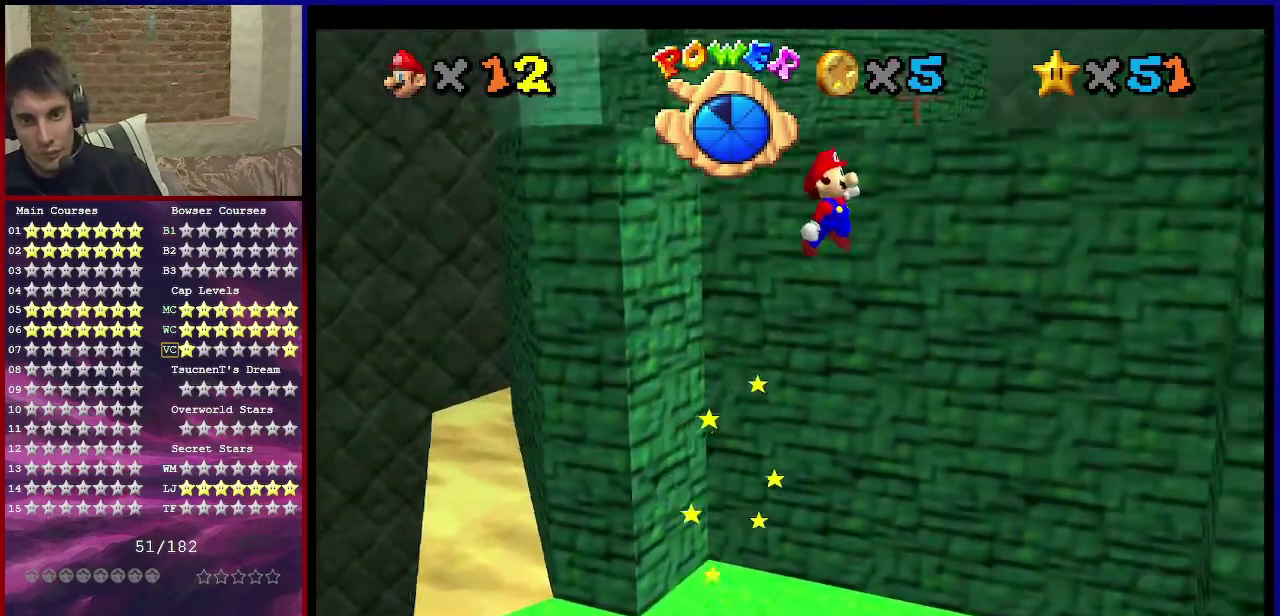
{"dt_ms": 401, "buttons": [], "left_stick": "down-right", "events": [[401, "A", "up"]]}
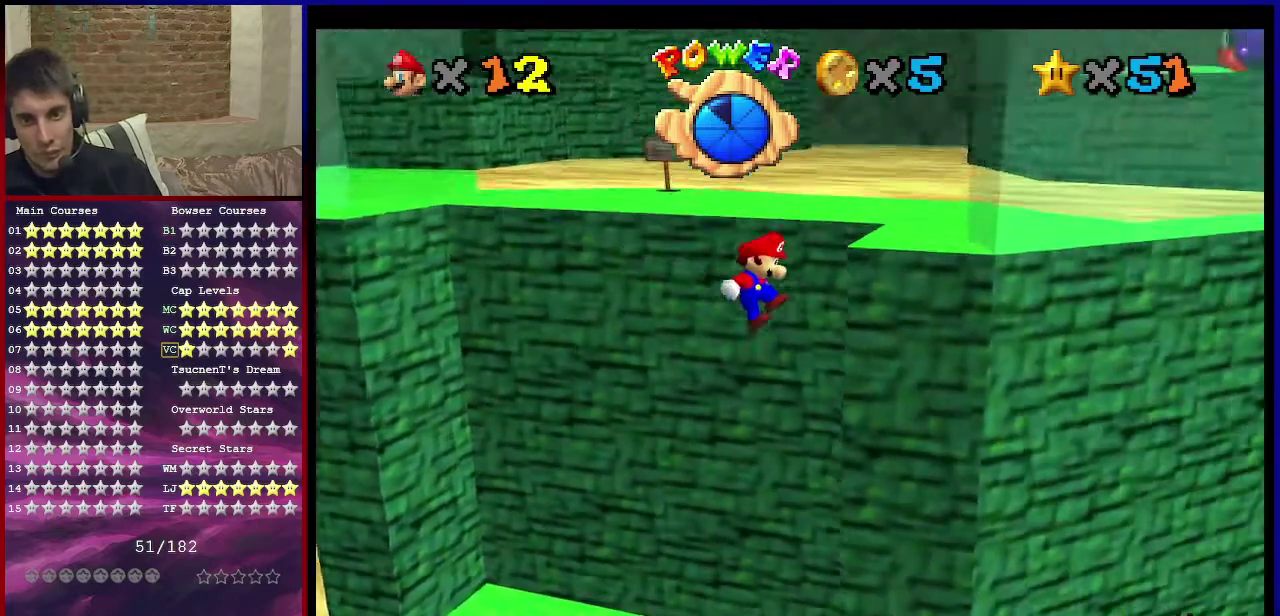
{"dt_ms": 600, "buttons": ["A"], "left_stick": "up-left", "events": [[167, "left_stick", "center"], [300, "A", "down"], [300, "left_stick", "up-left"]]}
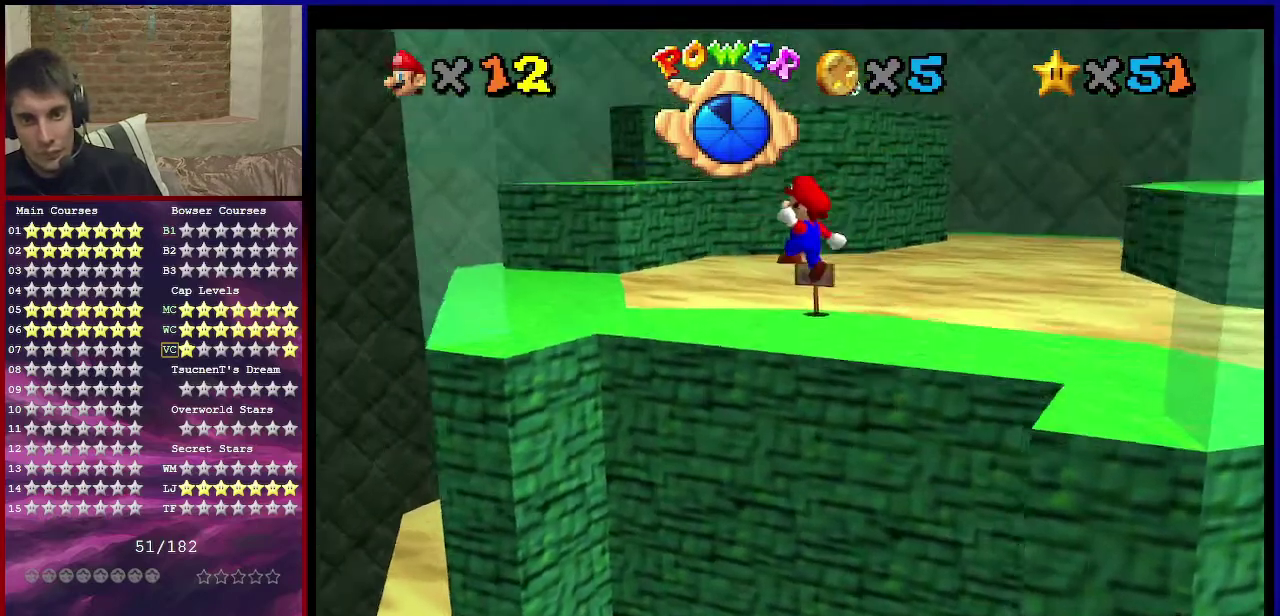
{"dt_ms": 501, "buttons": ["A"], "left_stick": "left", "events": [[434, "left_stick", "left"]]}
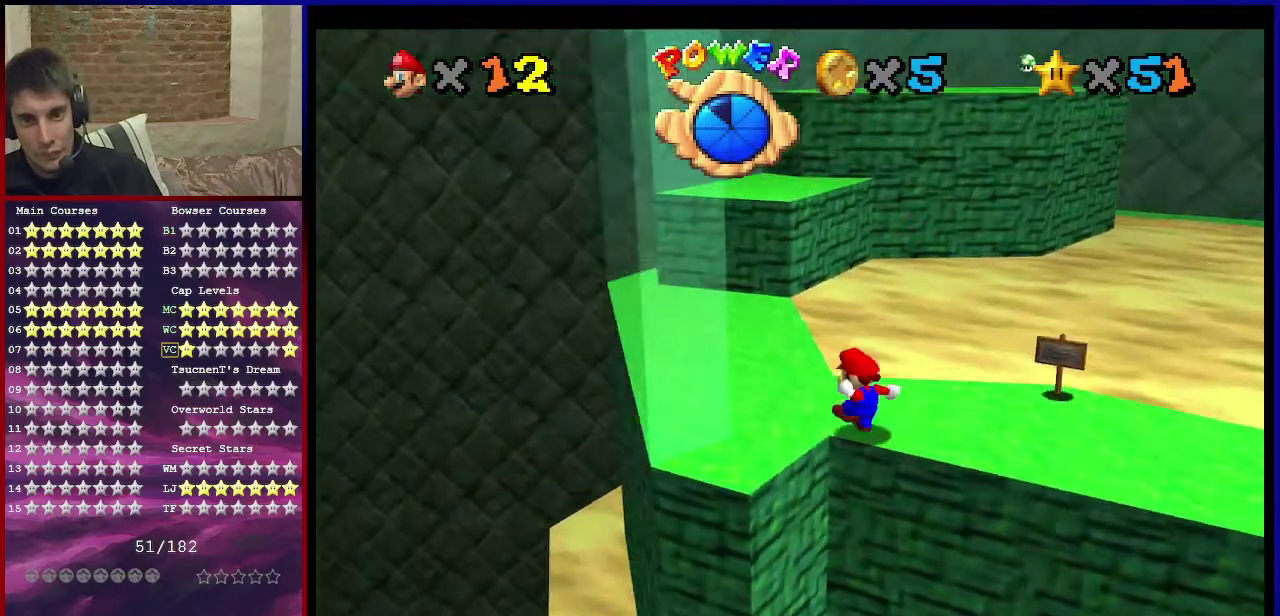
{"dt_ms": 500, "buttons": ["A"], "left_stick": "up", "events": [[67, "A", "up"], [67, "left_stick", "up-left"], [133, "left_stick", "up"], [367, "A", "down"]]}